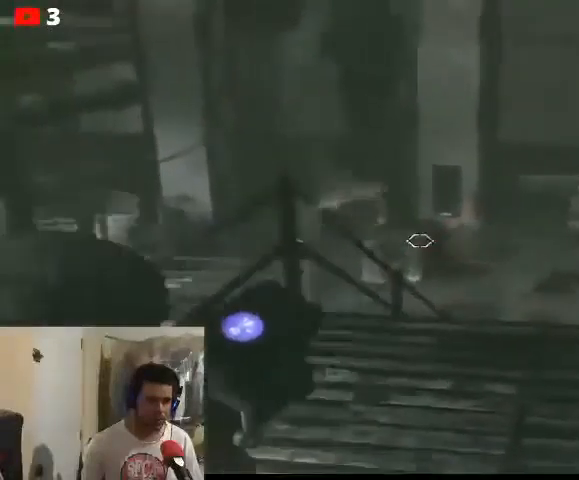
Gameplay with a controller (Xbox layout); each line is a JSON object with the inputs held at the frame after it. "events" lists button and stick changes between this image and that frame as [ms after this image, input, new state], when the widget could be followed in between.
{"buttons": ["L2"], "left_stick": "center", "right_stick": "center", "events": [[67, "R2", "down"], [133, "R2", "up"]]}
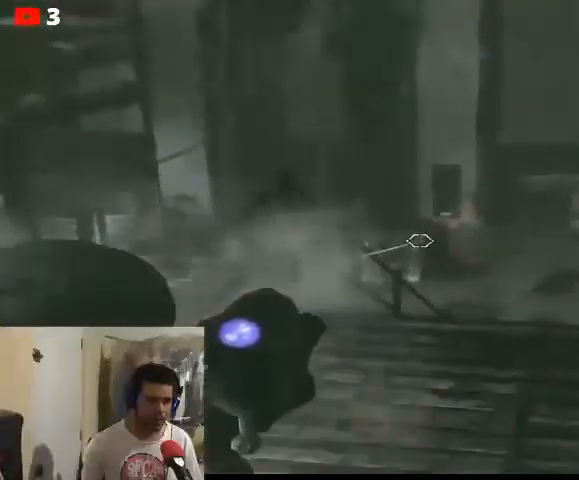
{"buttons": [], "left_stick": "down-right", "right_stick": "center", "events": [[33, "right_stick", "right"], [200, "right_stick", "center"], [267, "L2", "up"], [300, "left_stick", "down-right"]]}
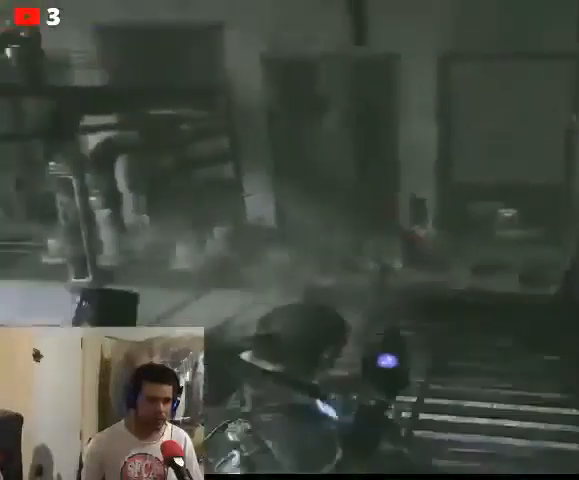
{"buttons": [], "left_stick": "down-right", "right_stick": "left", "events": [[267, "right_stick", "left"]]}
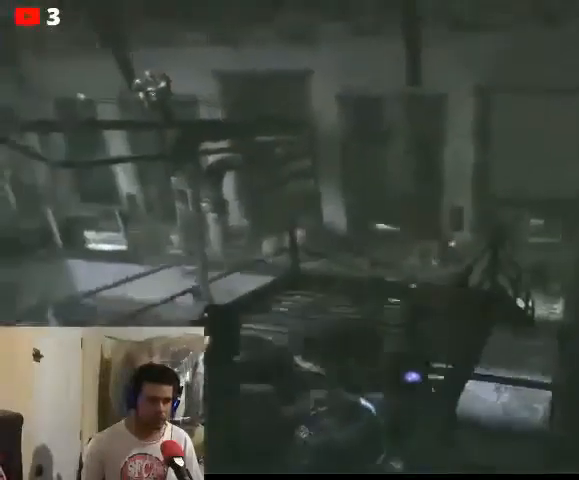
{"buttons": [], "left_stick": "right", "right_stick": "left", "events": [[400, "left_stick", "right"]]}
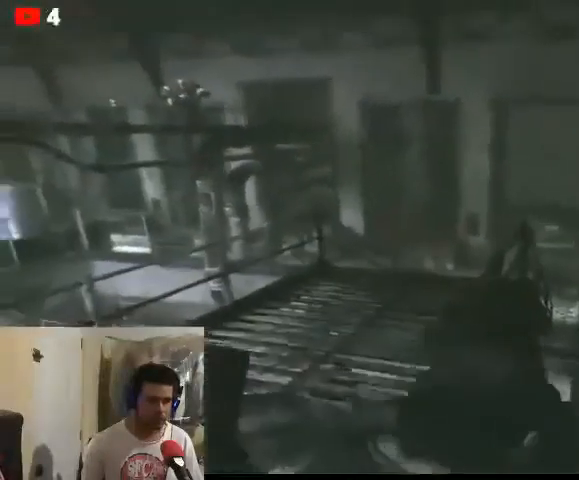
{"buttons": [], "left_stick": "up-right", "right_stick": "center", "events": [[133, "right_stick", "center"], [500, "left_stick", "up-right"]]}
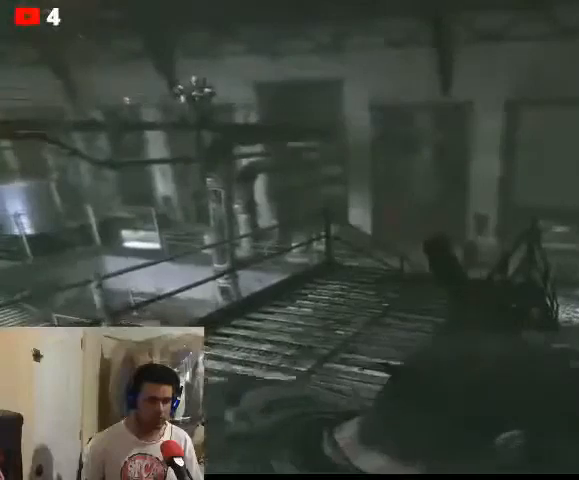
{"buttons": [], "left_stick": "up-right", "right_stick": "center", "events": []}
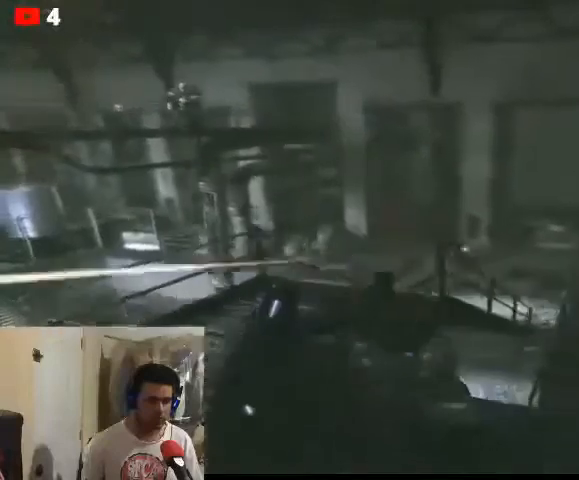
{"buttons": [], "left_stick": "right", "right_stick": "center", "events": [[33, "A", "down"], [33, "left_stick", "right"], [133, "A", "up"]]}
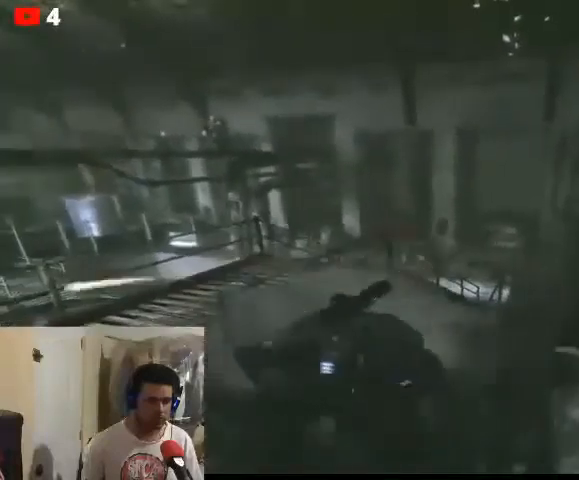
{"buttons": [], "left_stick": "center", "right_stick": "center", "events": [[167, "left_stick", "center"], [300, "left_stick", "up-left"], [467, "left_stick", "center"]]}
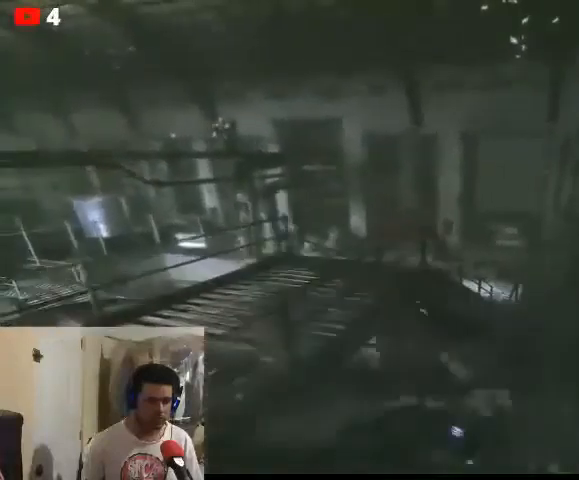
{"buttons": [], "left_stick": "center", "right_stick": "center", "events": []}
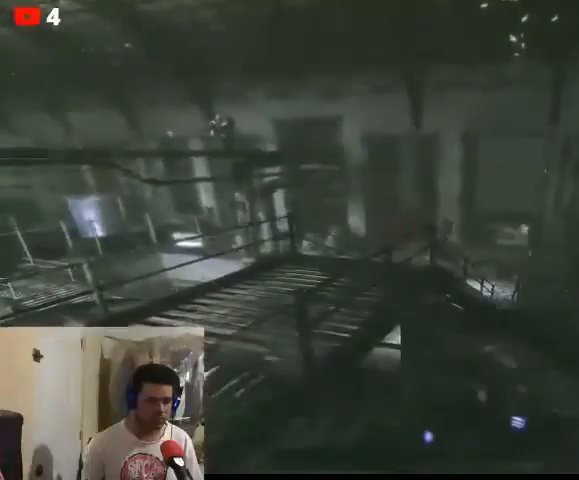
{"buttons": [], "left_stick": "center", "right_stick": "center", "events": [[167, "right_stick", "up-left"], [500, "right_stick", "center"]]}
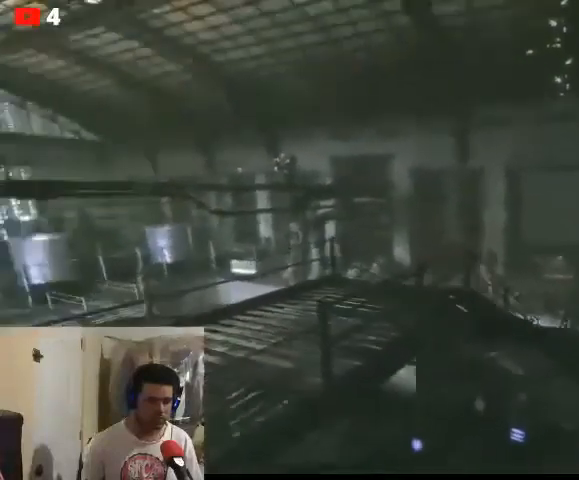
{"buttons": [], "left_stick": "center", "right_stick": "center", "events": [[100, "right_stick", "left"], [233, "right_stick", "center"]]}
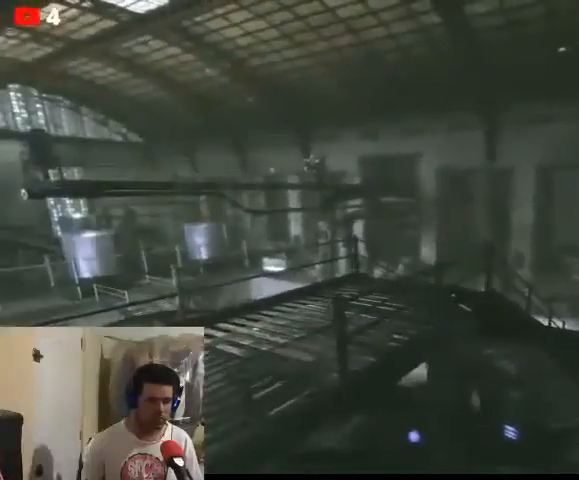
{"buttons": [], "left_stick": "right", "right_stick": "center", "events": [[467, "left_stick", "right"]]}
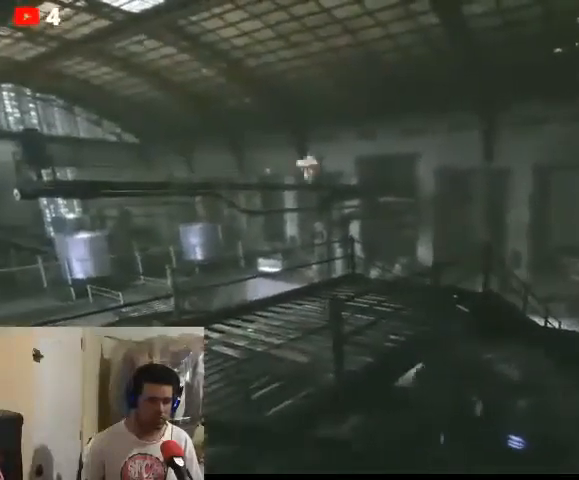
{"buttons": [], "left_stick": "center", "right_stick": "center", "events": [[200, "left_stick", "center"]]}
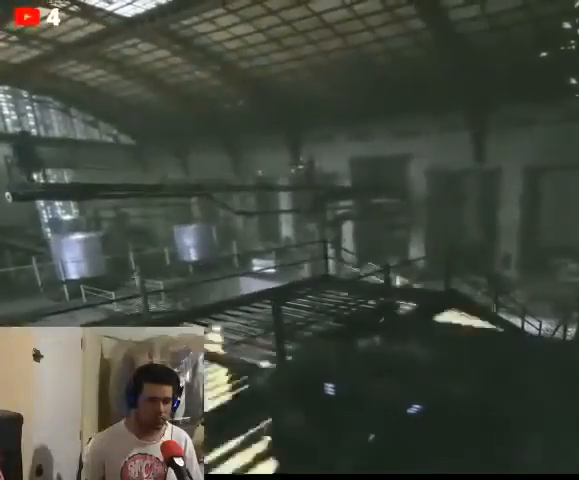
{"buttons": [], "left_stick": "center", "right_stick": "right", "events": [[333, "right_stick", "right"]]}
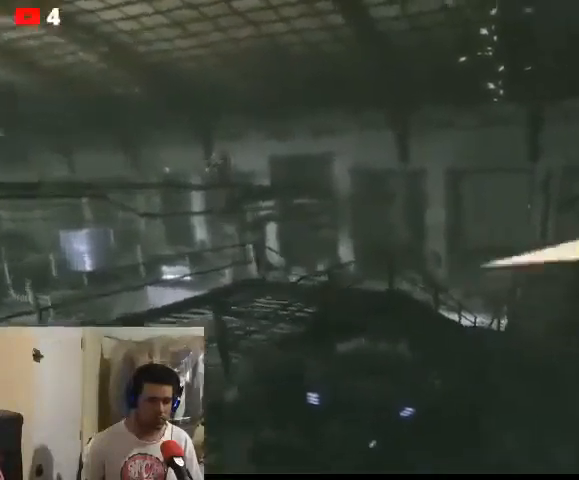
{"buttons": ["L2"], "left_stick": "center", "right_stick": "down", "events": [[67, "L2", "down"], [67, "right_stick", "center"], [300, "right_stick", "down"]]}
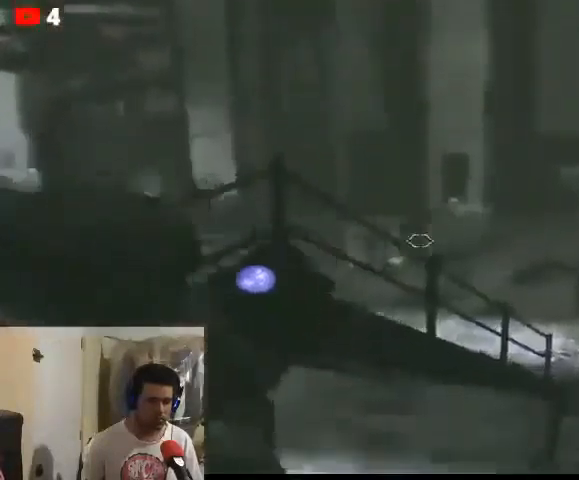
{"buttons": ["L2"], "left_stick": "center", "right_stick": "center", "events": [[100, "right_stick", "center"], [267, "right_stick", "up-right"], [367, "right_stick", "center"]]}
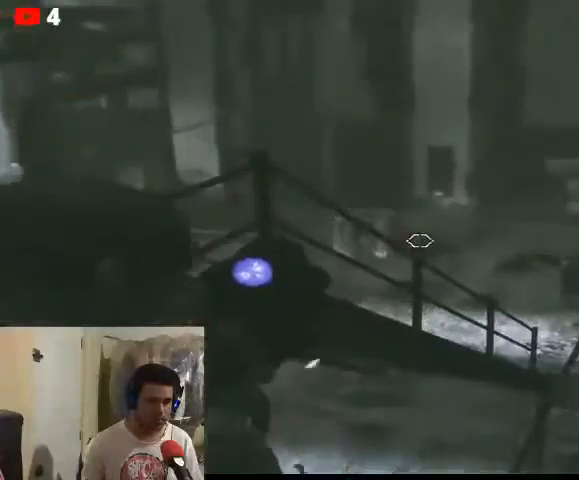
{"buttons": ["L2"], "left_stick": "center", "right_stick": "right", "events": [[133, "right_stick", "up-right"], [400, "right_stick", "right"]]}
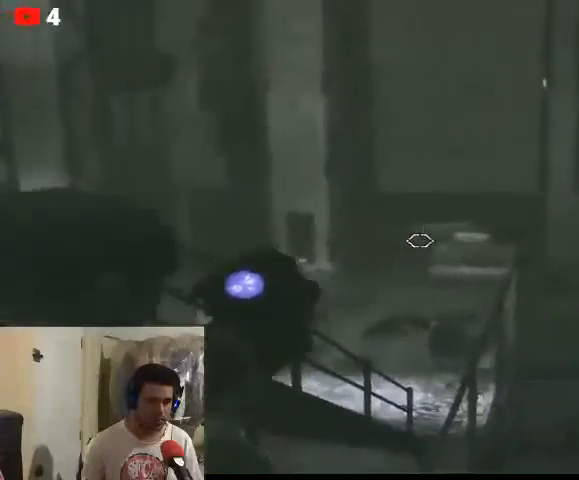
{"buttons": ["L2"], "left_stick": "center", "right_stick": "up", "events": [[300, "right_stick", "up-right"], [433, "right_stick", "up"]]}
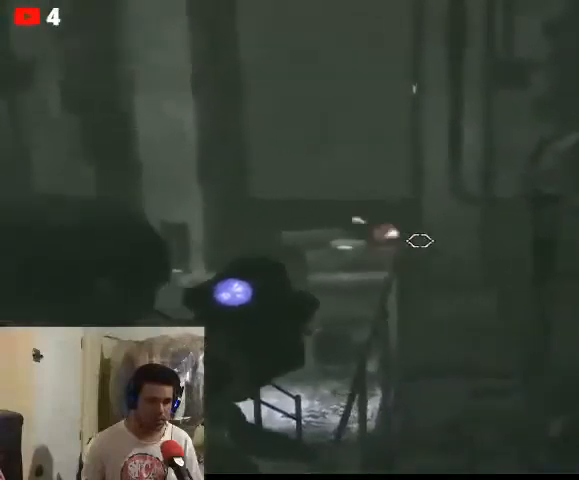
{"buttons": ["L2"], "left_stick": "center", "right_stick": "center", "events": [[33, "right_stick", "up-left"], [267, "right_stick", "center"]]}
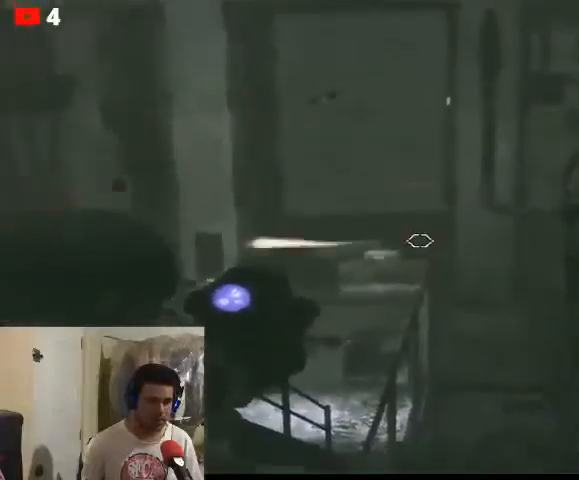
{"buttons": [], "left_stick": "center", "right_stick": "center", "events": [[33, "R2", "down"], [167, "R2", "up"], [400, "L2", "up"]]}
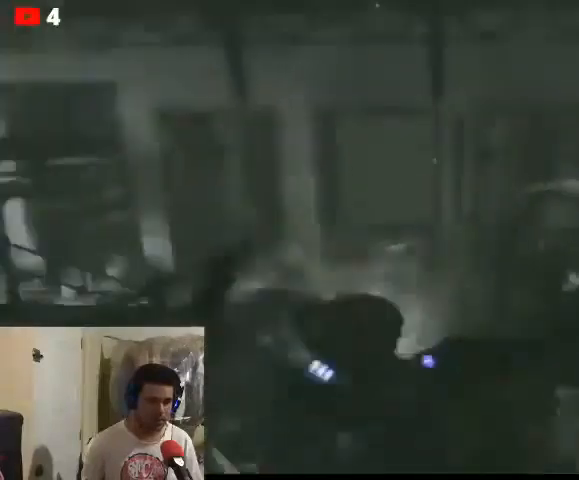
{"buttons": [], "left_stick": "center", "right_stick": "center", "events": []}
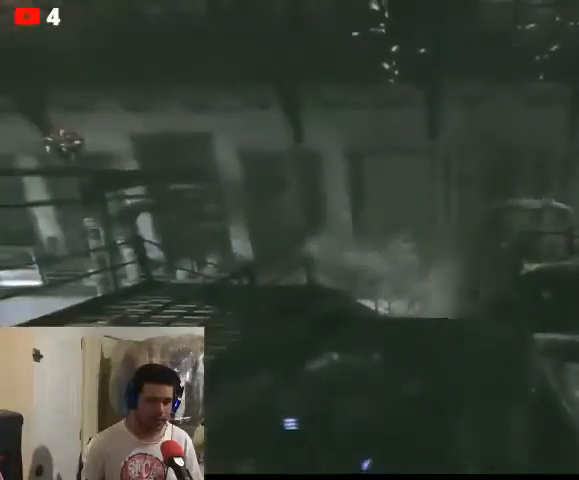
{"buttons": [], "left_stick": "right", "right_stick": "center", "events": [[300, "left_stick", "right"]]}
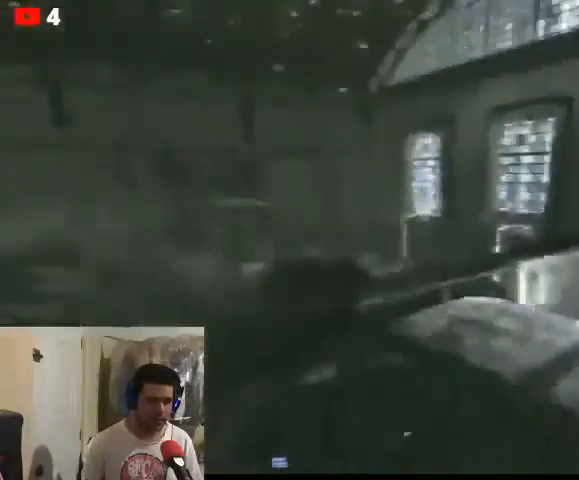
{"buttons": [], "left_stick": "center", "right_stick": "left", "events": [[67, "left_stick", "up-left"], [367, "left_stick", "center"], [433, "right_stick", "left"]]}
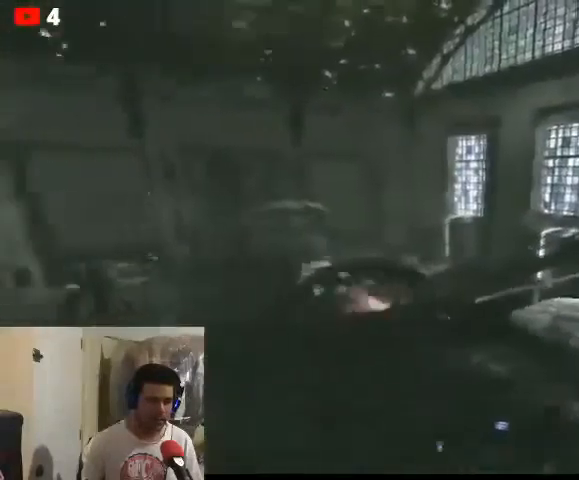
{"buttons": [], "left_stick": "center", "right_stick": "center", "events": [[333, "right_stick", "center"]]}
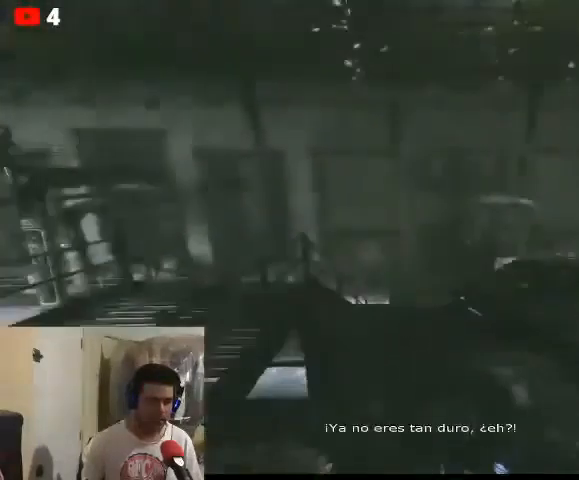
{"buttons": [], "left_stick": "center", "right_stick": "center", "events": [[167, "right_stick", "left"], [333, "right_stick", "center"]]}
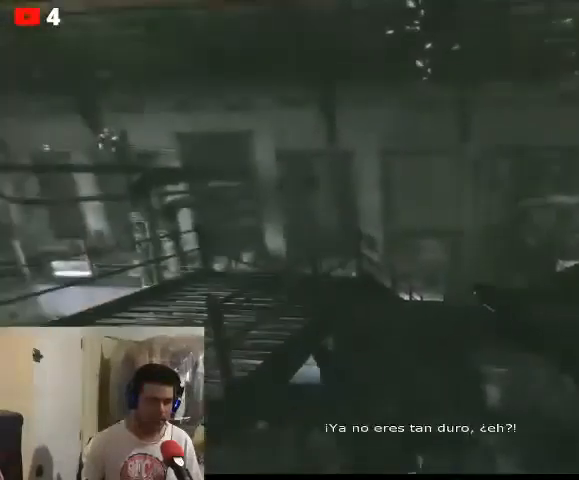
{"buttons": [], "left_stick": "center", "right_stick": "center", "events": []}
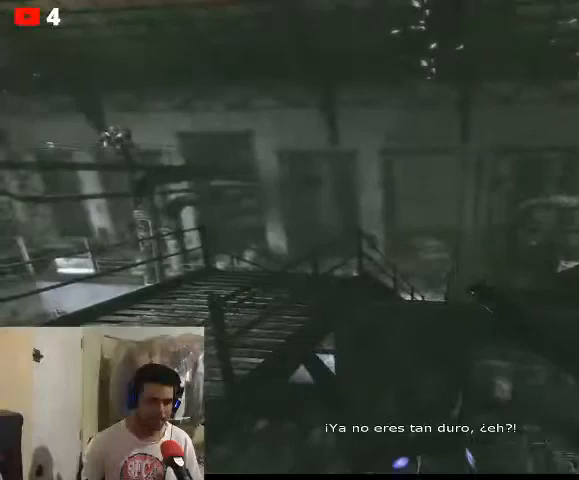
{"buttons": [], "left_stick": "center", "right_stick": "center", "events": []}